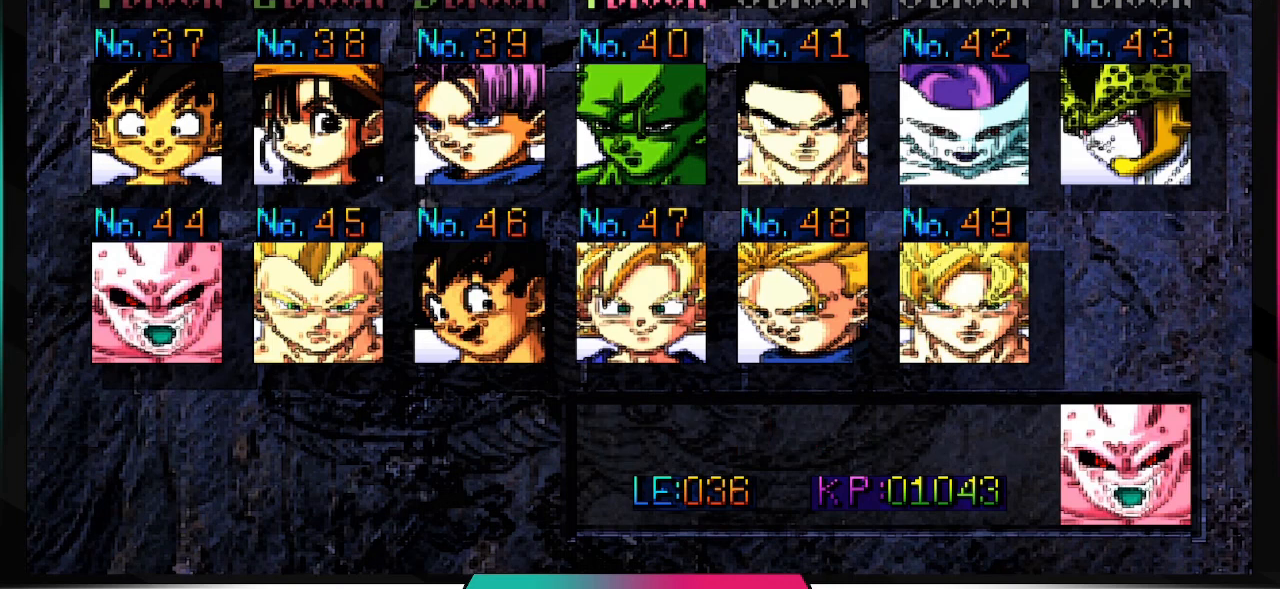
Gameplay with a controller (PlayStation layout); each line is a JSON object with the inputs held at the frame after it. "events" lists button and stick changes between this image and that frame as [ms after this image, input, new state], when the widget could be followed in between. Not read: L3 R3.
{"buttons": [], "left_stick": "center", "right_stick": "center", "events": [[33, "R2", "down"], [67, "L2", "up"], [167, "R2", "up"]]}
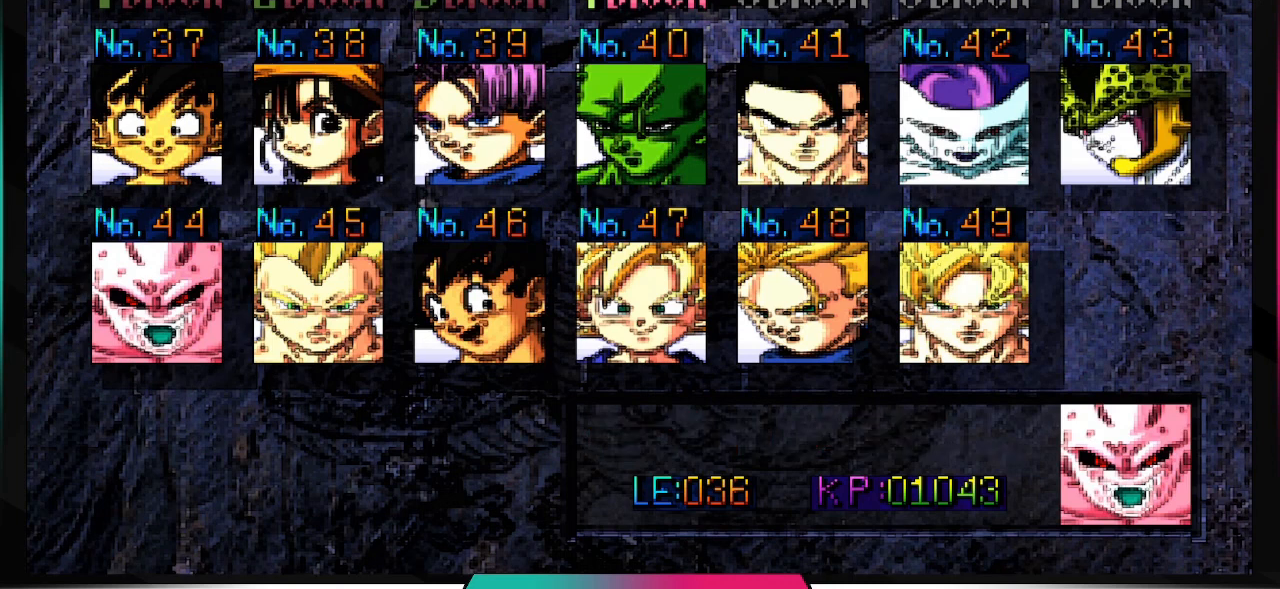
{"buttons": [], "left_stick": "center", "right_stick": "center", "events": []}
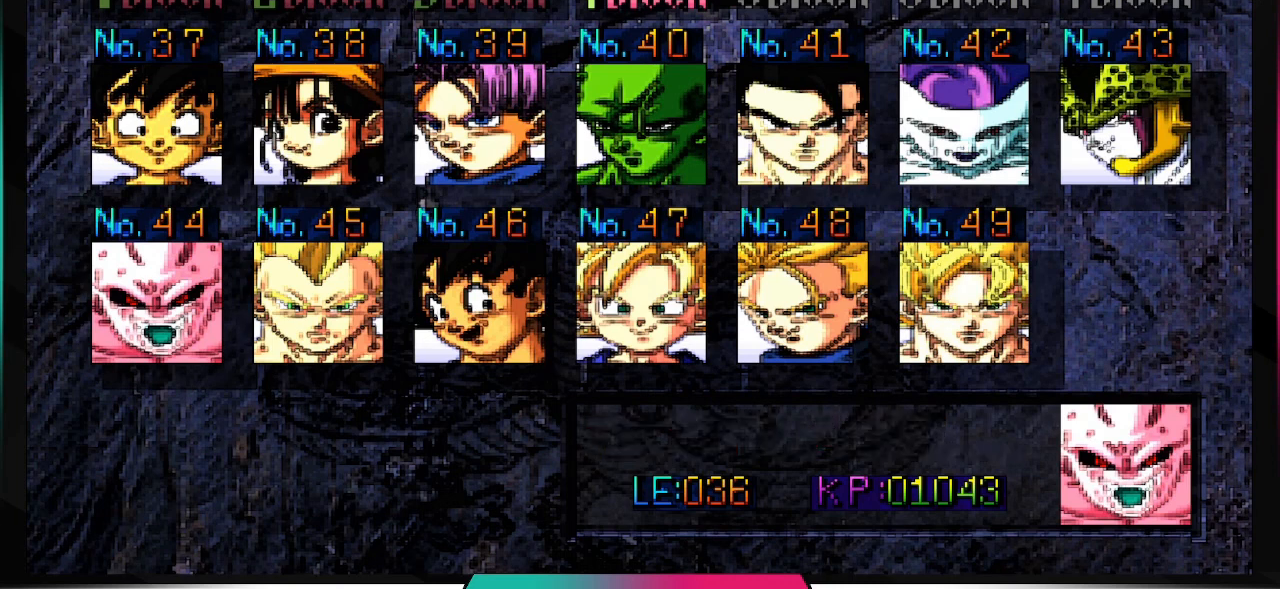
{"buttons": [], "left_stick": "center", "right_stick": "center", "events": []}
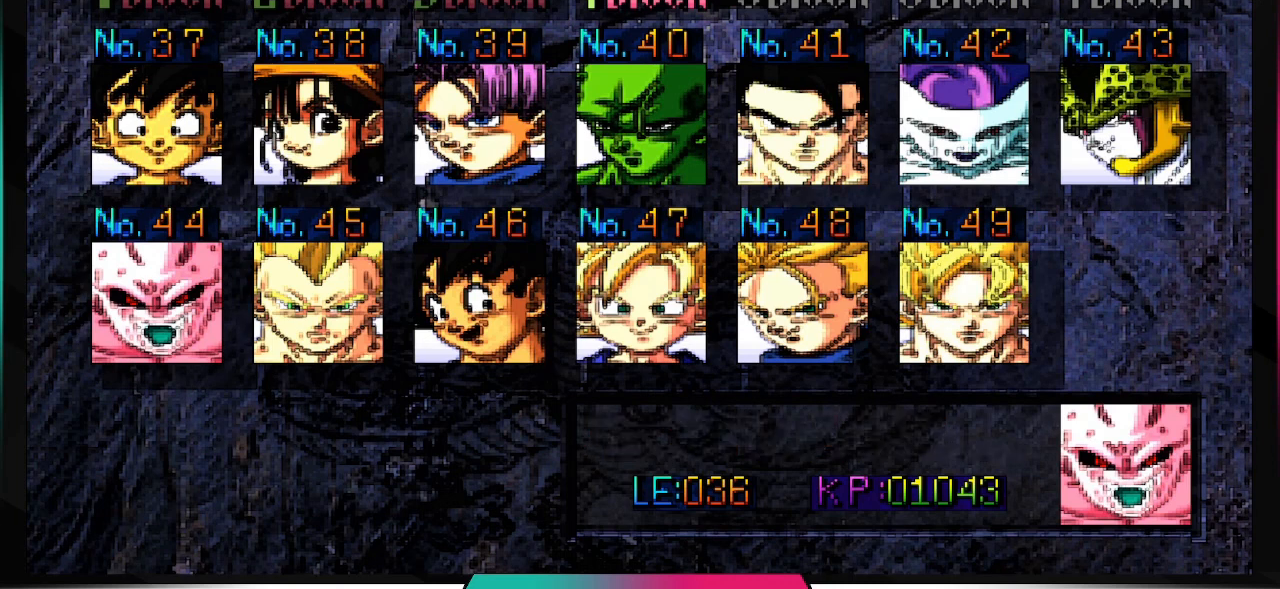
{"buttons": [], "left_stick": "center", "right_stick": "center", "events": []}
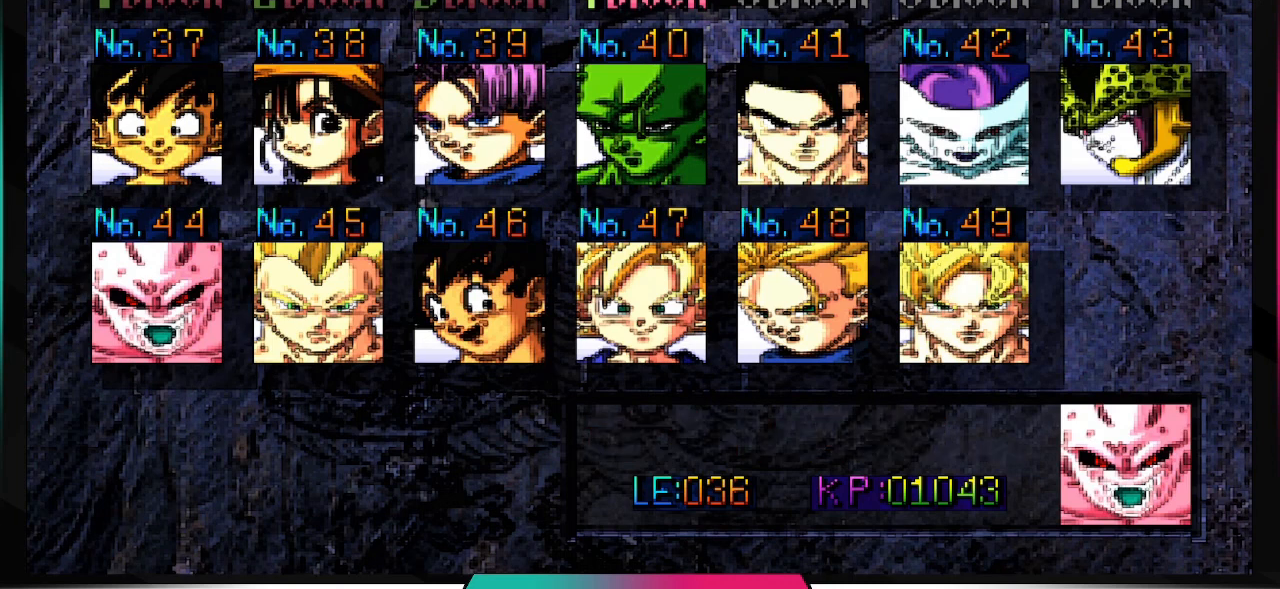
{"buttons": [], "left_stick": "center", "right_stick": "center", "events": []}
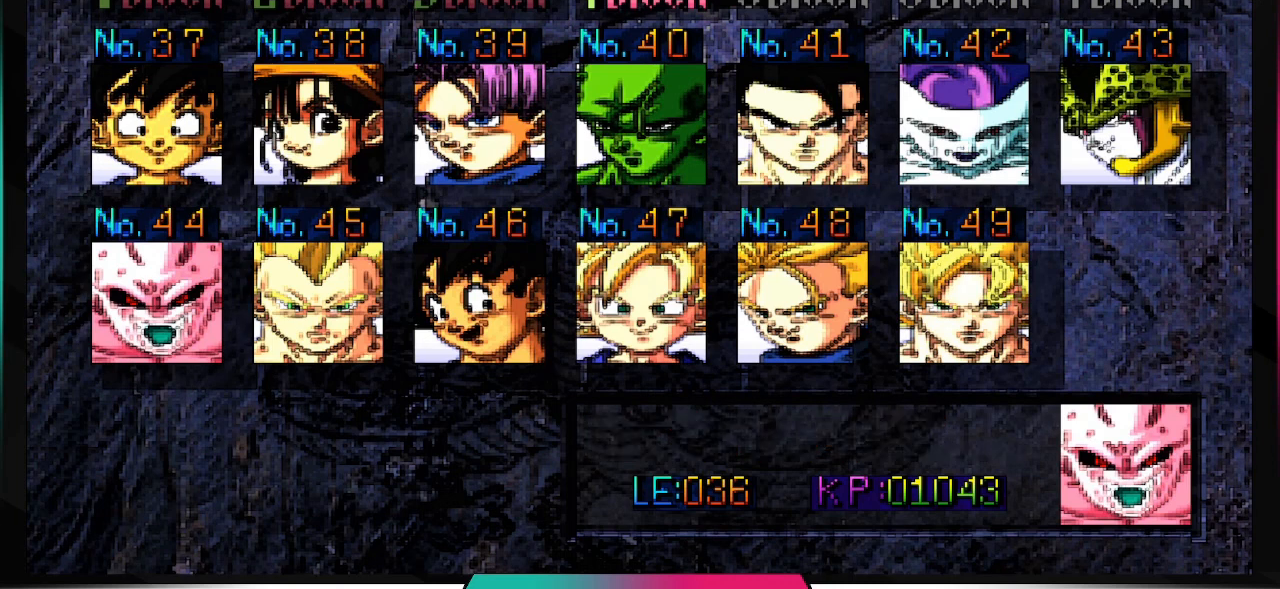
{"buttons": [], "left_stick": "center", "right_stick": "center", "events": []}
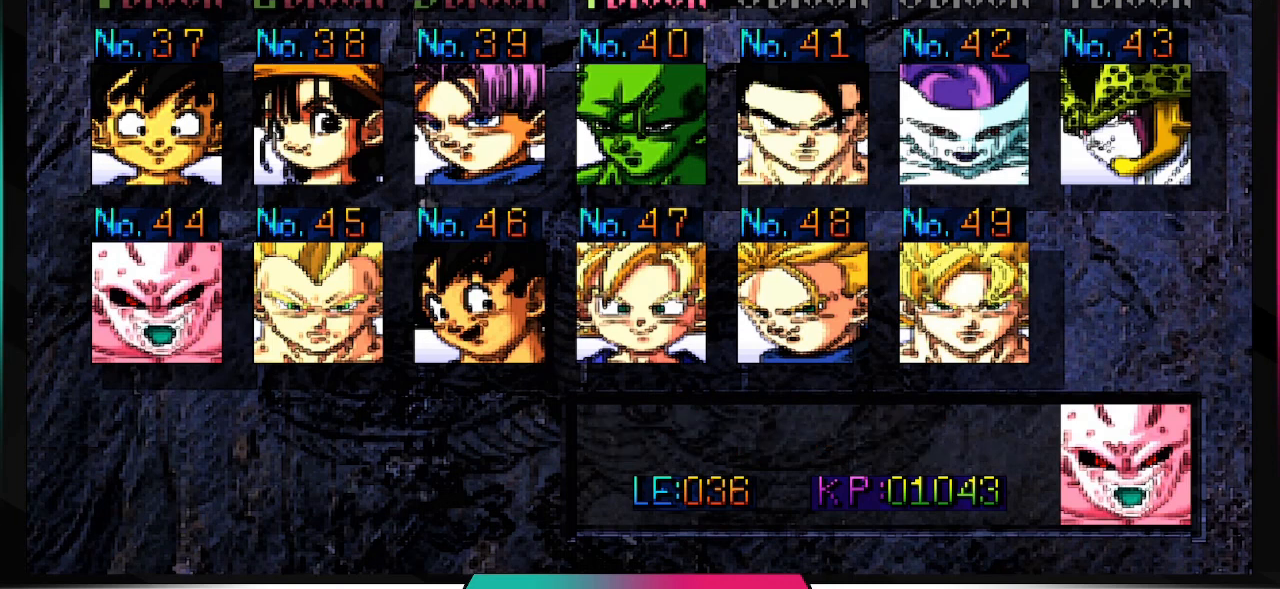
{"buttons": [], "left_stick": "center", "right_stick": "center", "events": []}
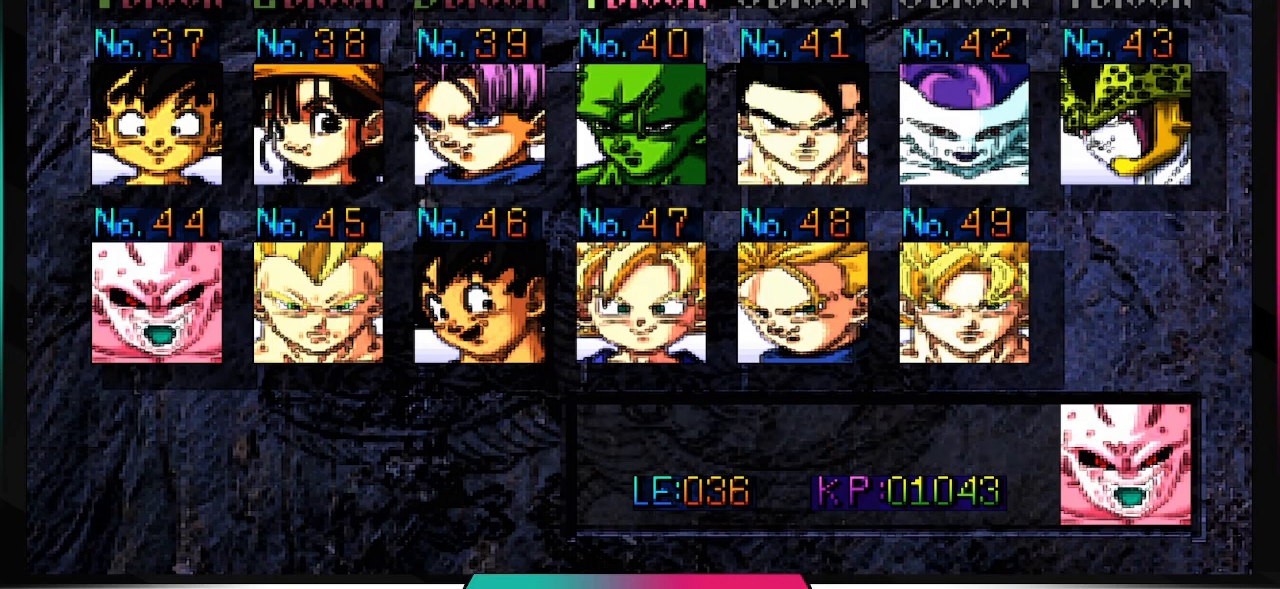
{"buttons": [], "left_stick": "center", "right_stick": "center", "events": []}
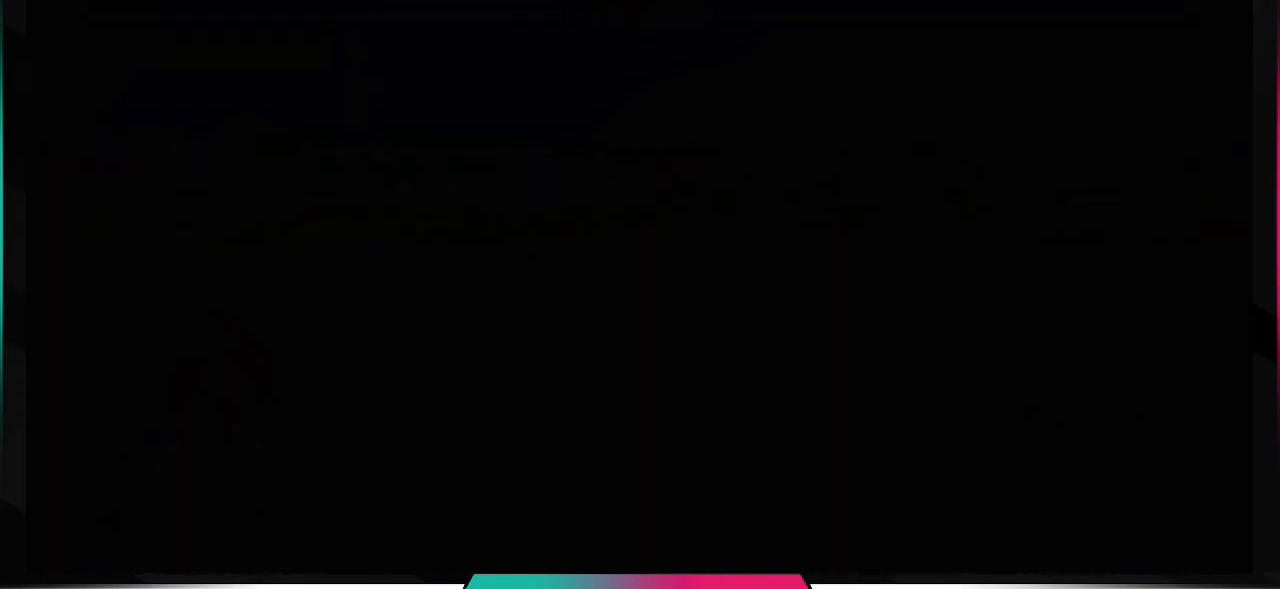
{"buttons": [], "left_stick": "center", "right_stick": "center", "events": []}
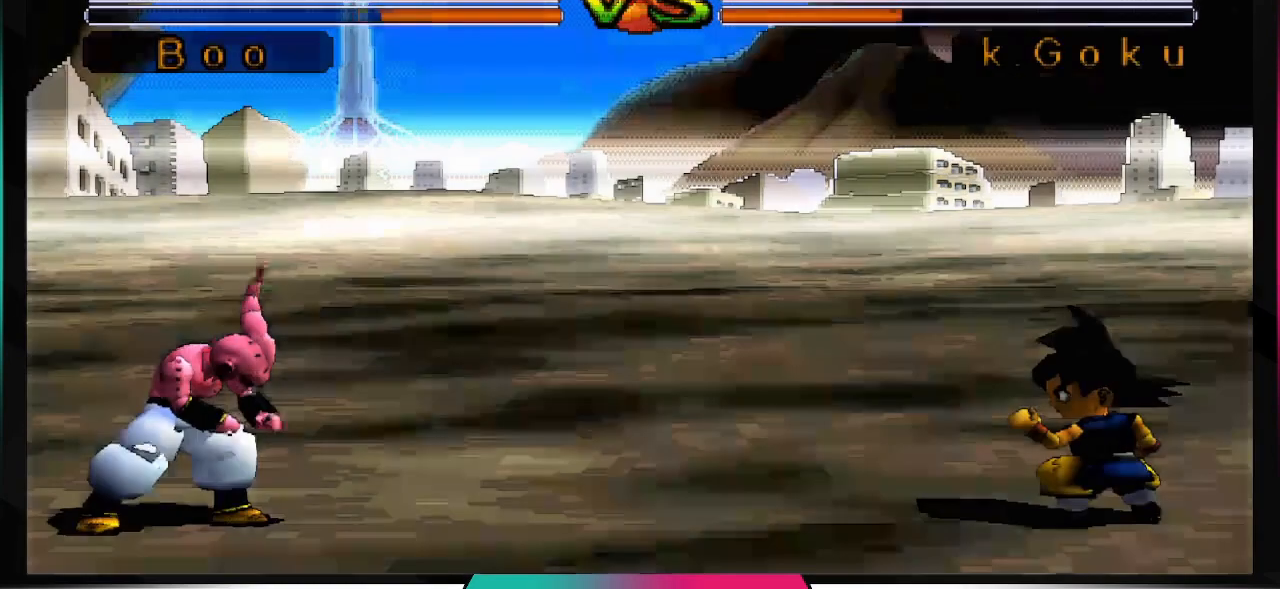
{"buttons": ["DPAD_DOWN"], "left_stick": "center", "right_stick": "center", "events": [[500, "DPAD_DOWN", "down"]]}
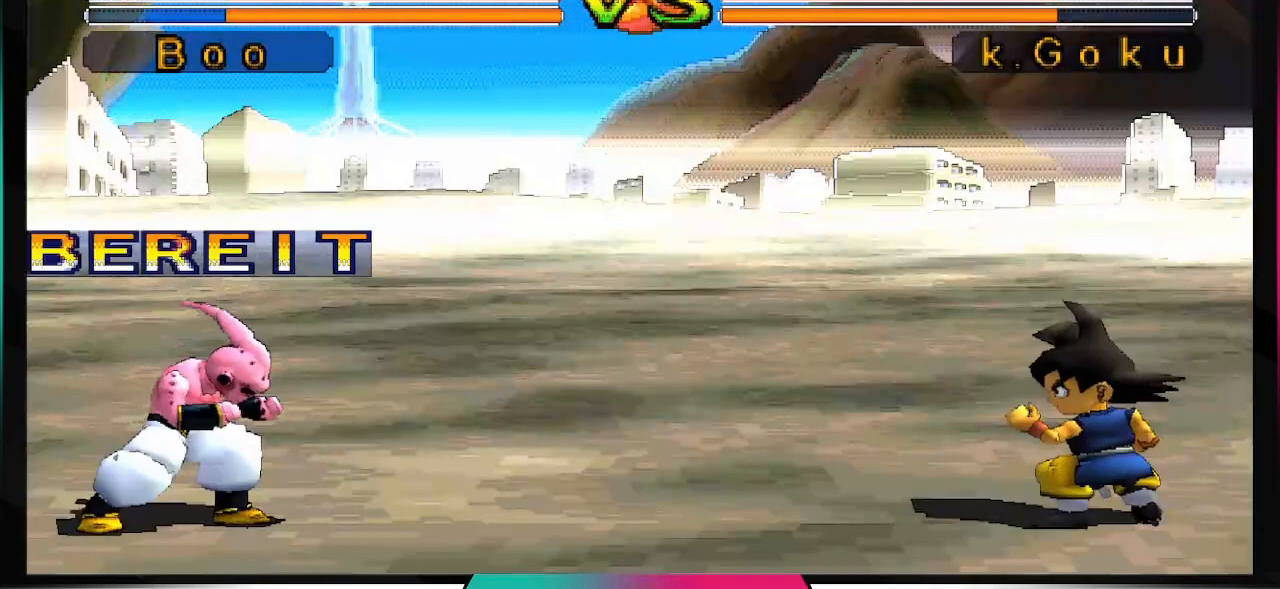
{"buttons": ["DPAD_DOWN"], "left_stick": "center", "right_stick": "center", "events": [[167, "DPAD_DOWN", "up"], [400, "DPAD_DOWN", "down"]]}
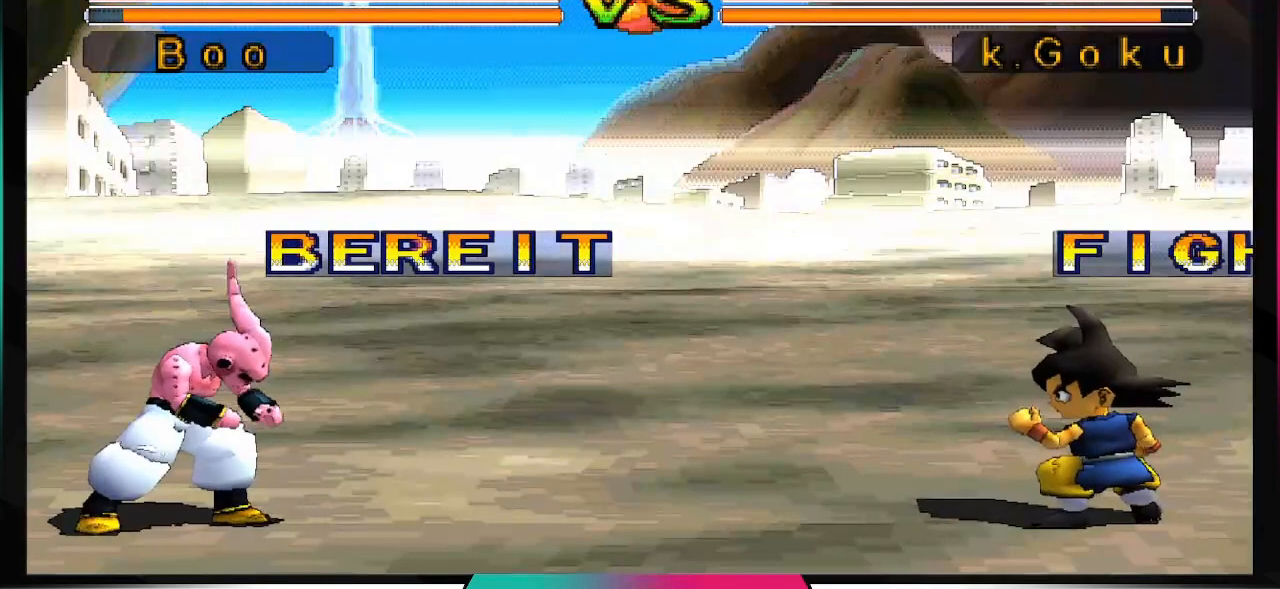
{"buttons": [], "left_stick": "center", "right_stick": "center", "events": [[33, "DPAD_DOWN", "up"], [267, "DPAD_DOWN", "down"], [433, "DPAD_DOWN", "up"]]}
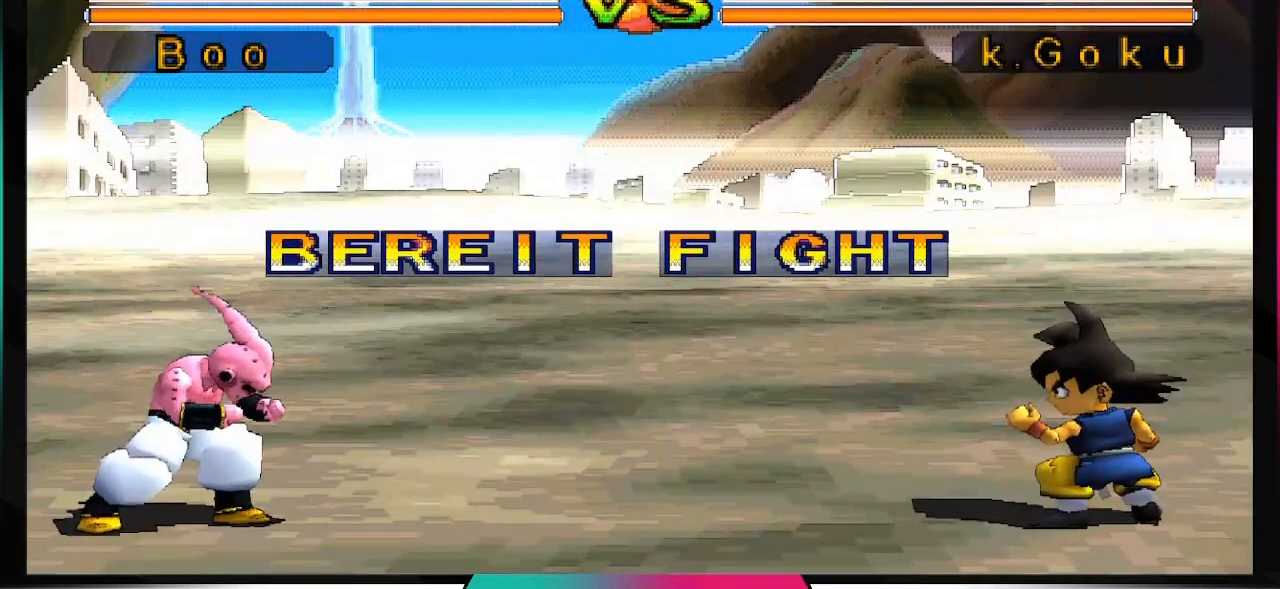
{"buttons": [], "left_stick": "center", "right_stick": "center", "events": [[267, "R2", "down"], [333, "DPAD_DOWN", "down"], [433, "DPAD_DOWN", "up"], [500, "R2", "up"]]}
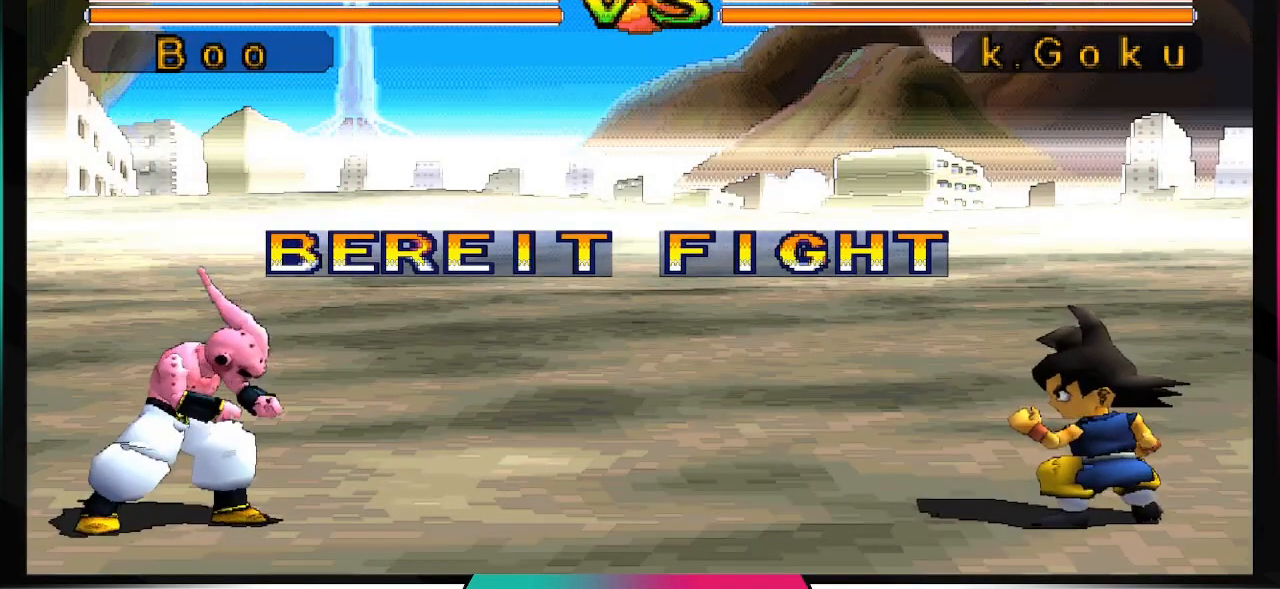
{"buttons": ["R2"], "left_stick": "center", "right_stick": "center", "events": [[267, "DPAD_DOWN", "down"], [400, "DPAD_DOWN", "up"], [433, "R2", "down"]]}
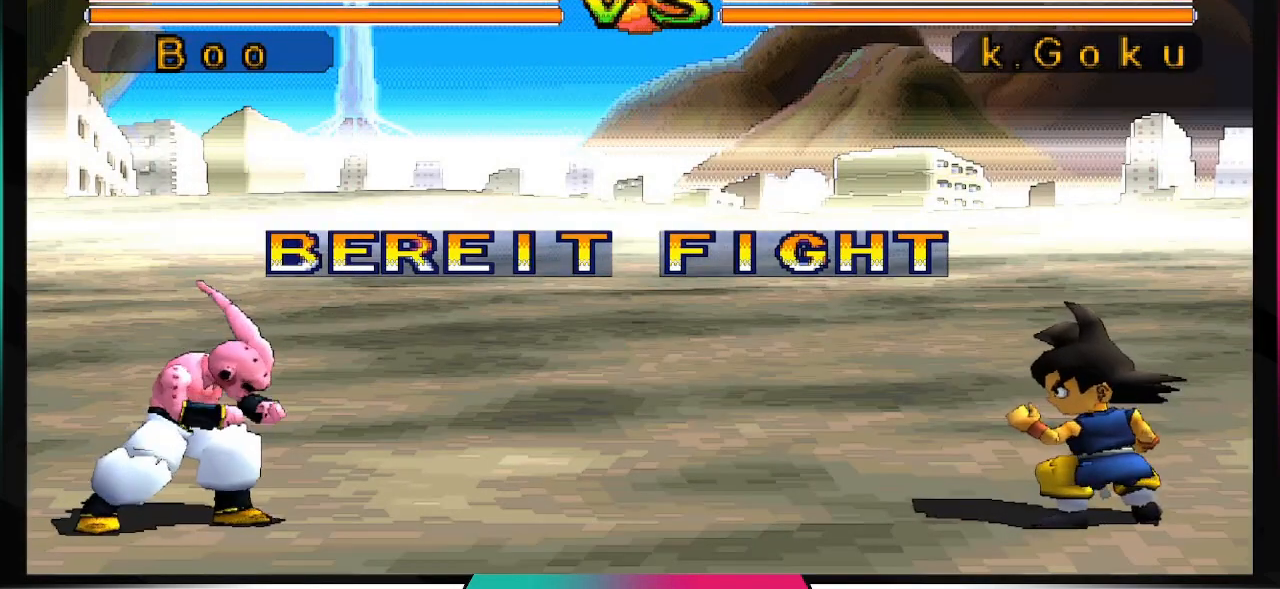
{"buttons": [], "left_stick": "center", "right_stick": "center", "events": [[33, "DPAD_DOWN", "down"], [100, "R2", "up"], [200, "DPAD_DOWN", "up"], [233, "R2", "down"], [400, "R2", "up"]]}
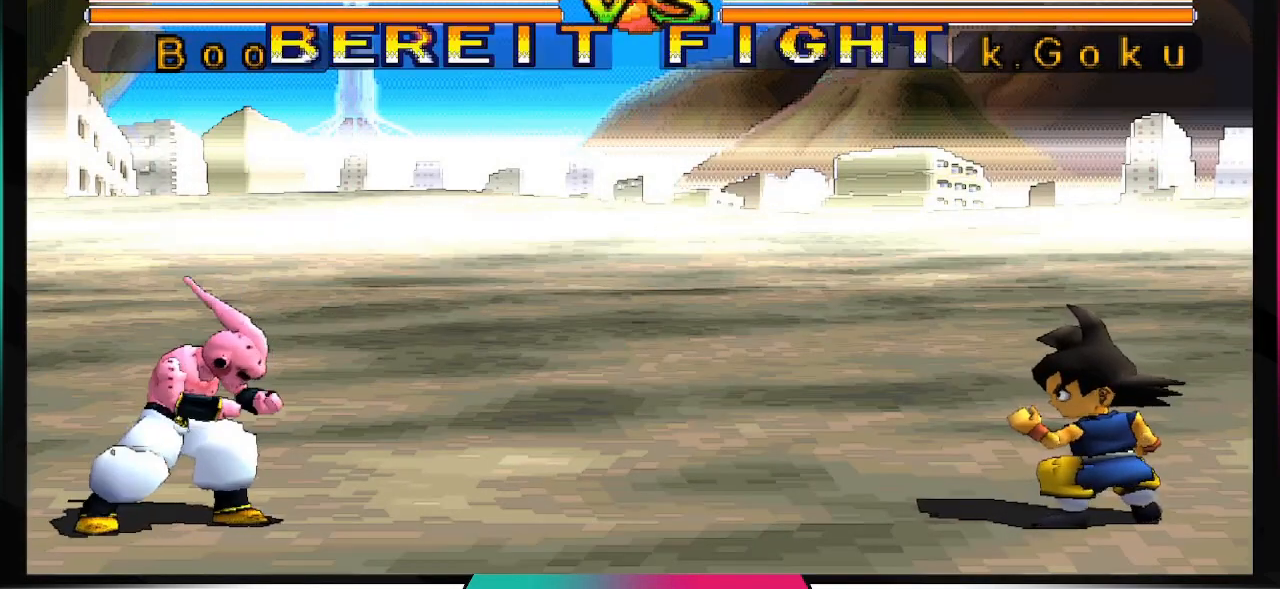
{"buttons": [], "left_stick": "center", "right_stick": "center", "events": [[167, "DPAD_DOWN", "down"], [233, "R2", "down"], [300, "DPAD_DOWN", "up"], [400, "R2", "up"]]}
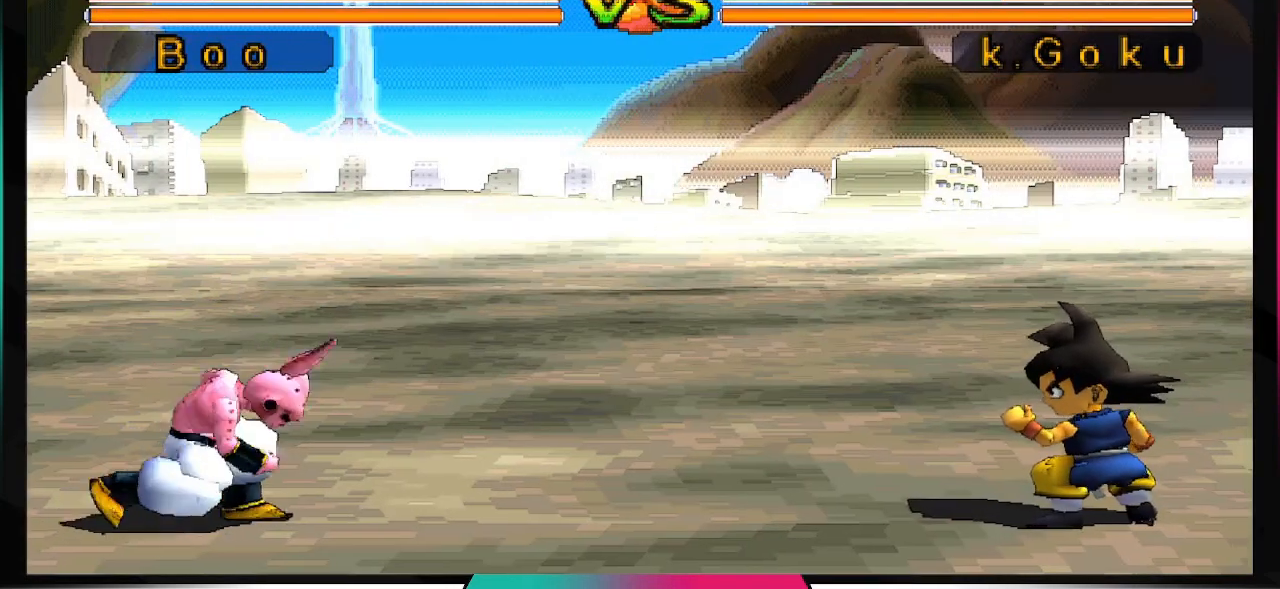
{"buttons": [], "left_stick": "center", "right_stick": "center", "events": [[233, "DPAD_DOWN", "down"], [333, "DPAD_DOWN", "up"]]}
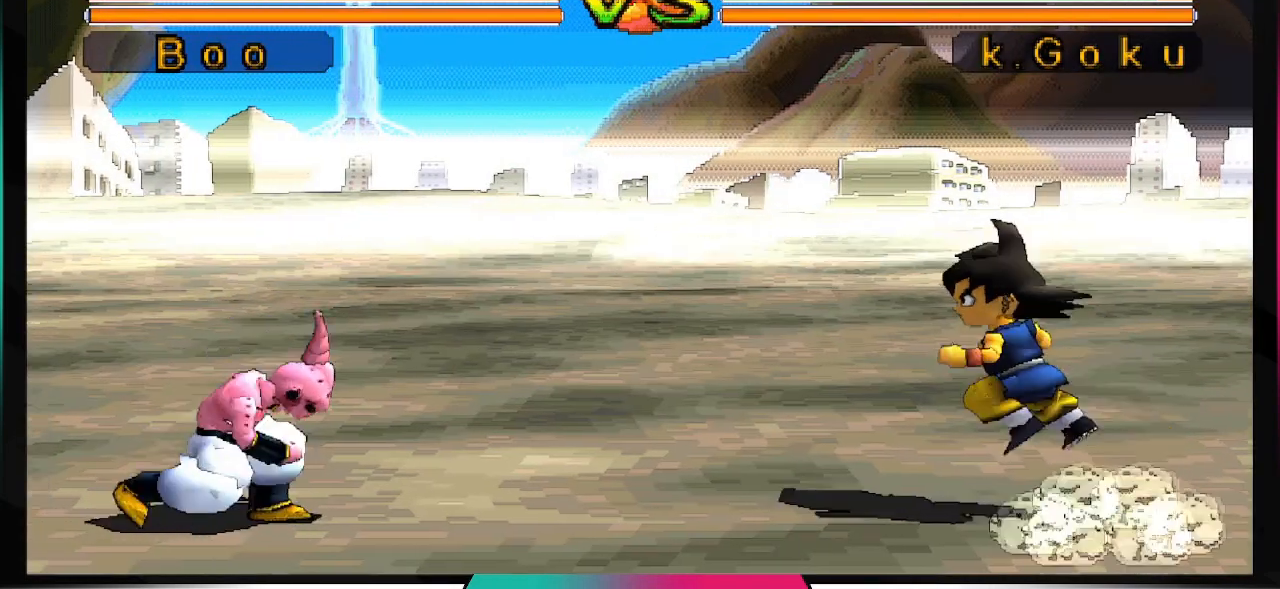
{"buttons": [], "left_stick": "center", "right_stick": "center", "events": [[100, "DPAD_DOWN", "down"], [200, "DPAD_DOWN", "up"]]}
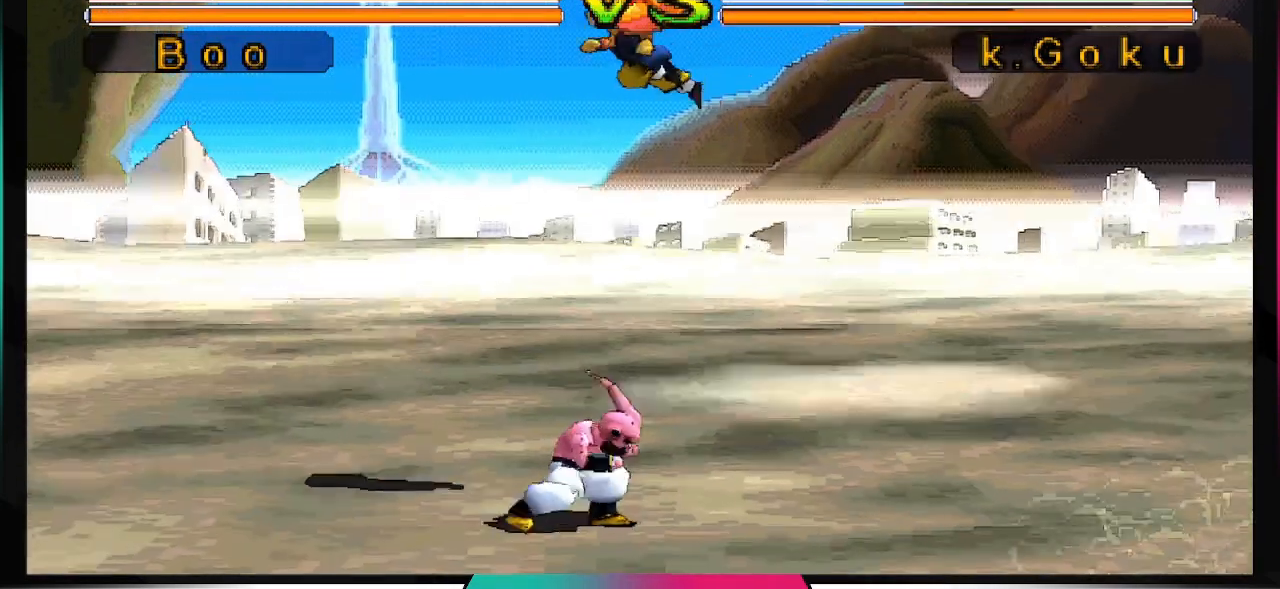
{"buttons": ["R1", "DPAD_LEFT"], "left_stick": "center", "right_stick": "center", "events": [[33, "DPAD_DOWN", "down"], [167, "DPAD_DOWN", "up"], [333, "DPAD_LEFT", "down"], [333, "R1", "down"]]}
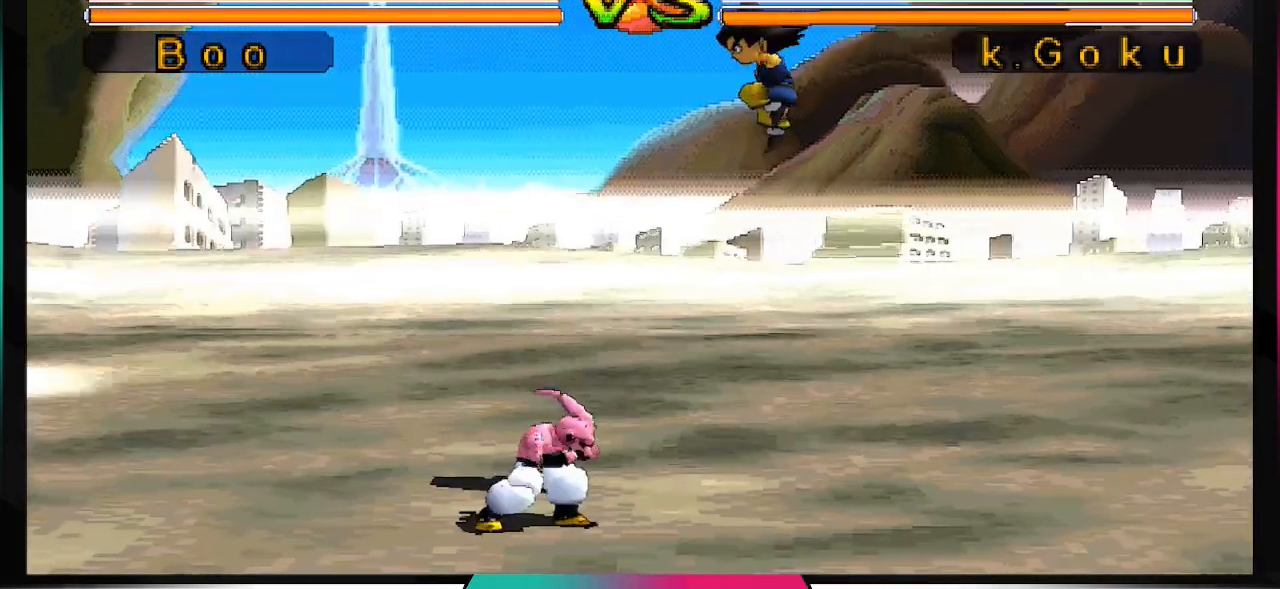
{"buttons": [], "left_stick": "center", "right_stick": "center", "events": [[300, "R1", "up"], [433, "DPAD_LEFT", "up"]]}
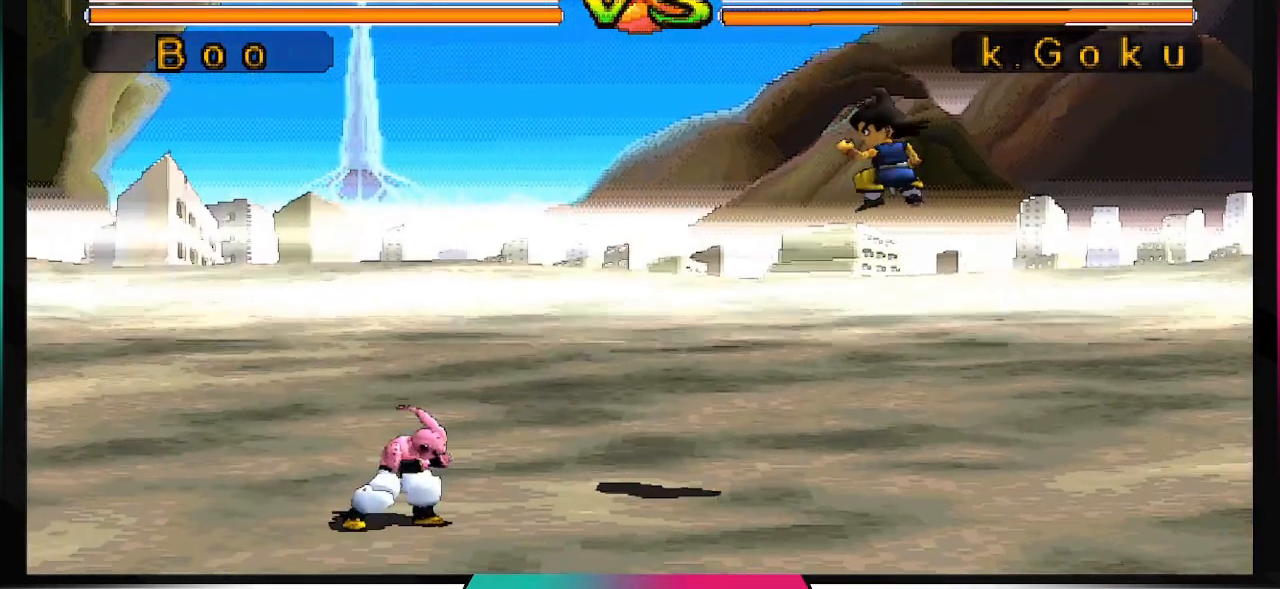
{"buttons": ["CROSS"], "left_stick": "center", "right_stick": "center", "events": [[67, "TRIANGLE", "down"], [200, "TRIANGLE", "up"], [500, "CROSS", "down"]]}
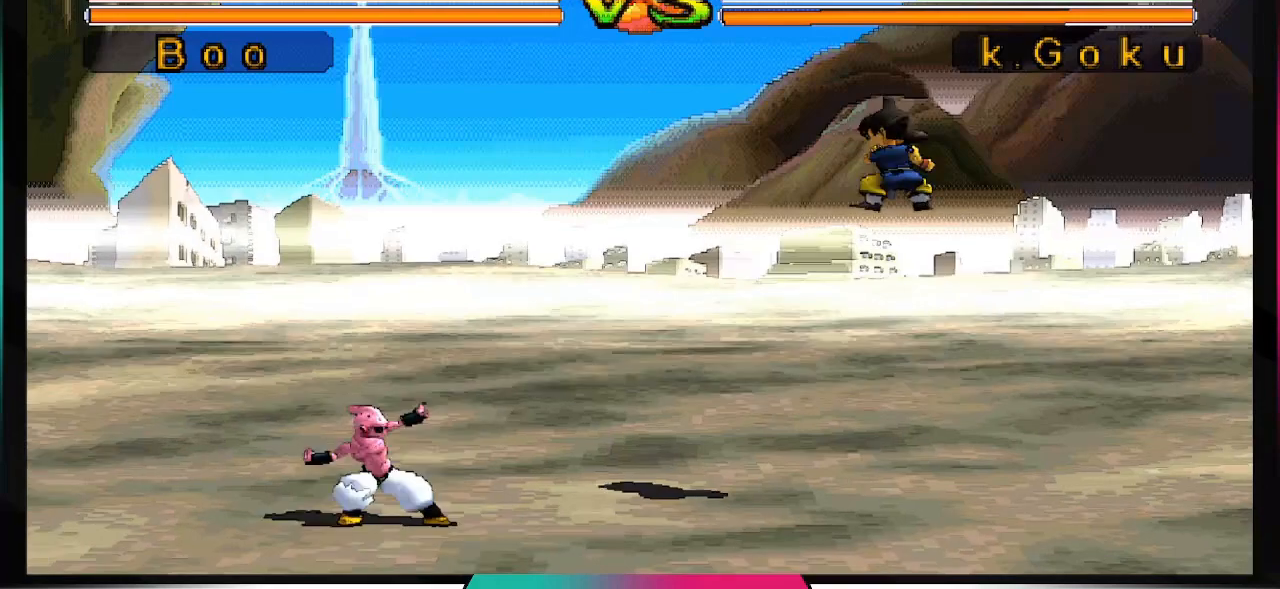
{"buttons": [], "left_stick": "center", "right_stick": "center", "events": [[33, "SQUARE", "down"], [400, "CROSS", "up"], [400, "SQUARE", "up"]]}
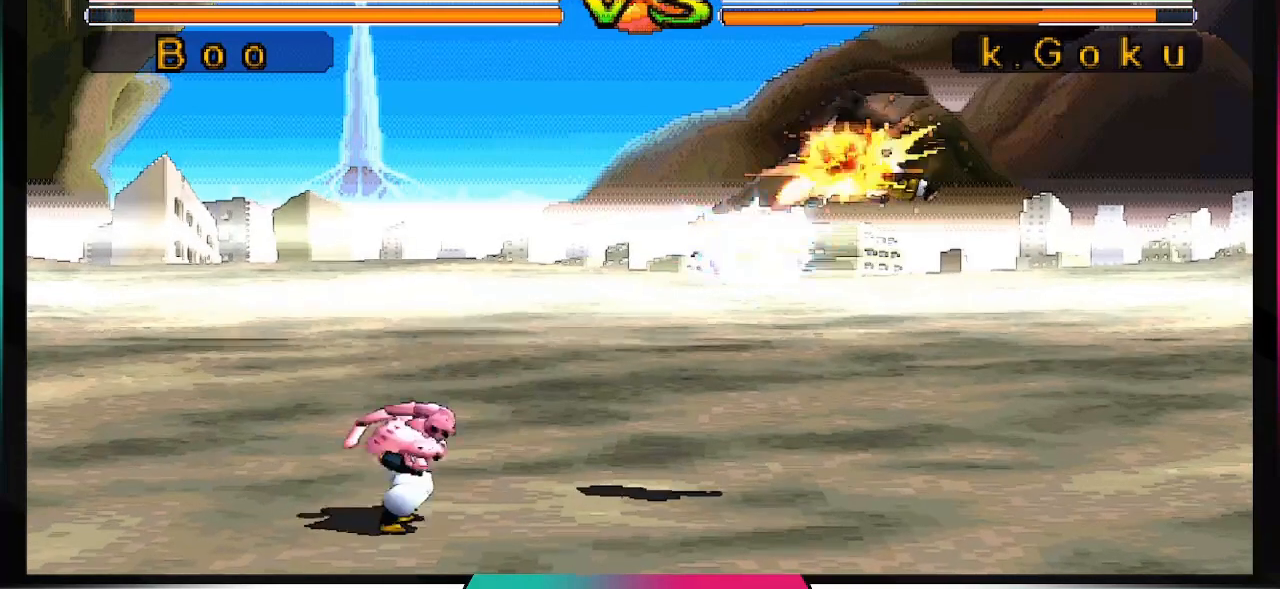
{"buttons": ["CROSS"], "left_stick": "center", "right_stick": "center", "events": [[167, "CROSS", "down"]]}
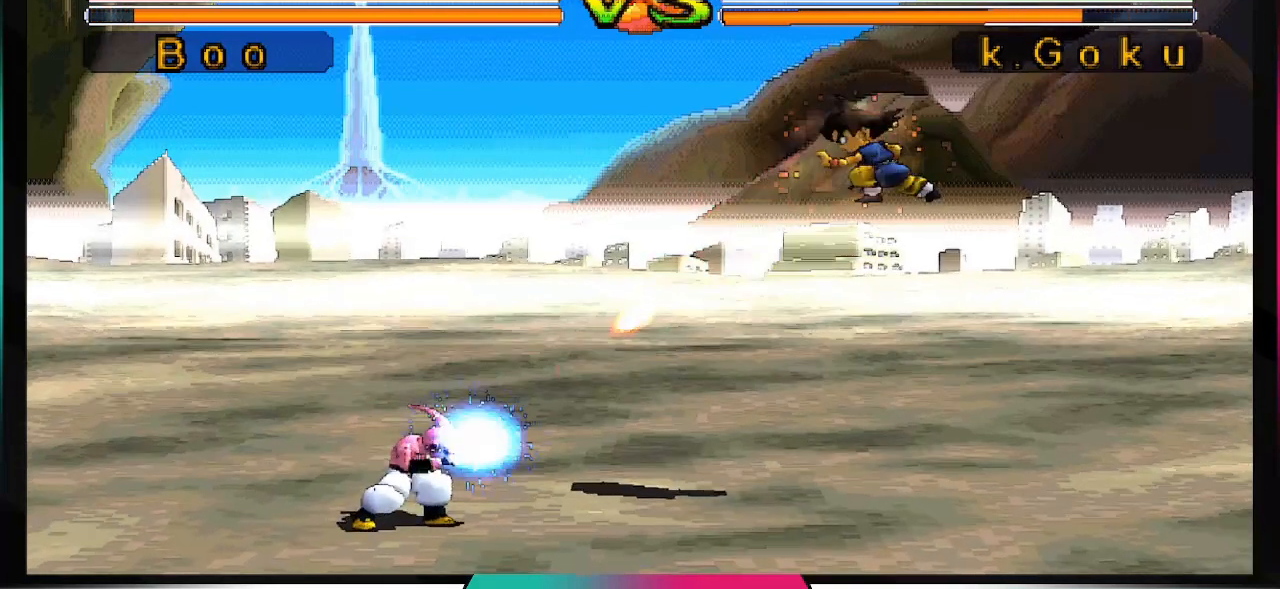
{"buttons": [], "left_stick": "center", "right_stick": "center", "events": [[367, "CROSS", "up"]]}
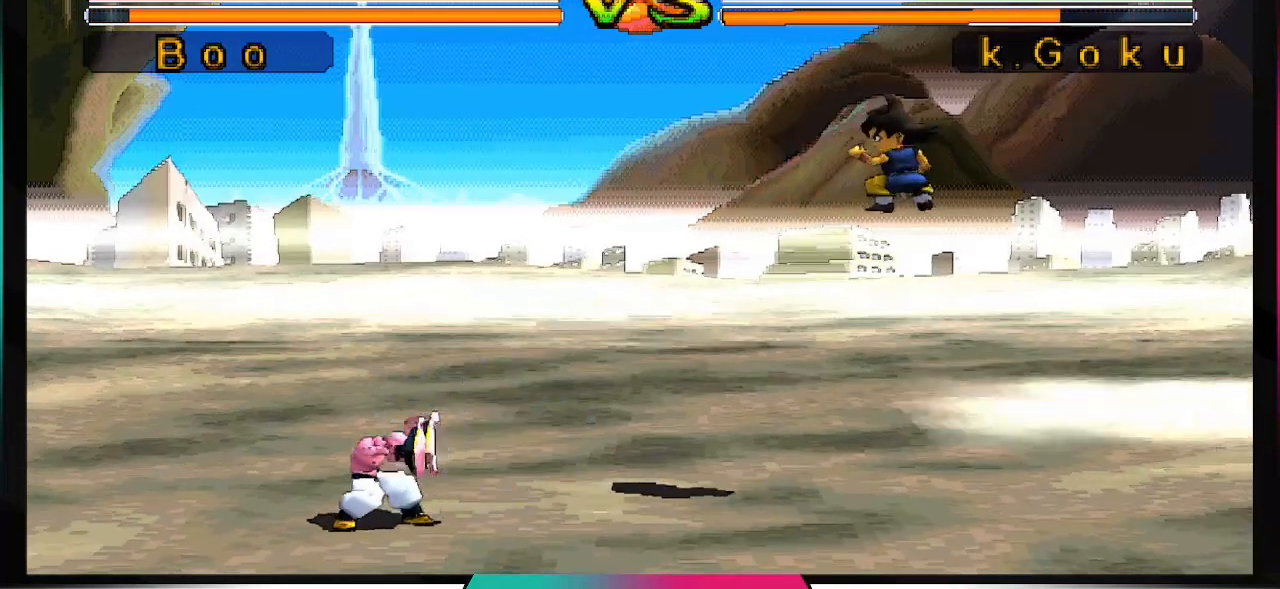
{"buttons": ["DPAD_UP", "DPAD_RIGHT"], "left_stick": "center", "right_stick": "center", "events": [[200, "DPAD_RIGHT", "down"], [200, "DPAD_UP", "down"]]}
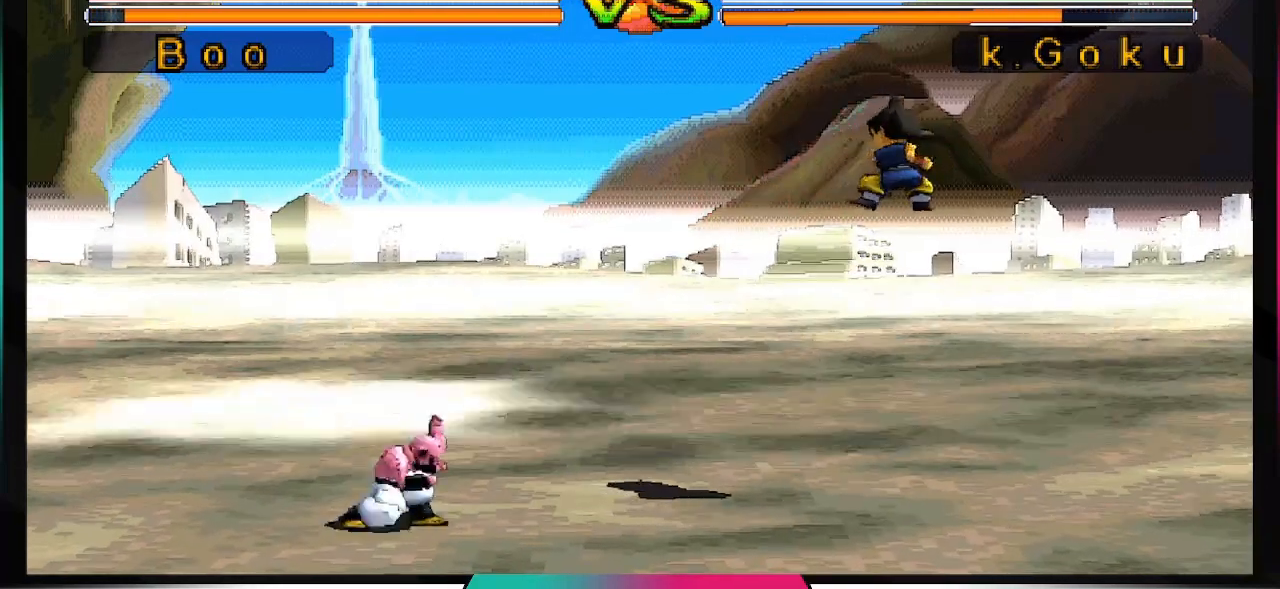
{"buttons": ["SQUARE"], "left_stick": "center", "right_stick": "center", "events": [[333, "DPAD_RIGHT", "up"], [367, "DPAD_UP", "up"], [500, "SQUARE", "down"]]}
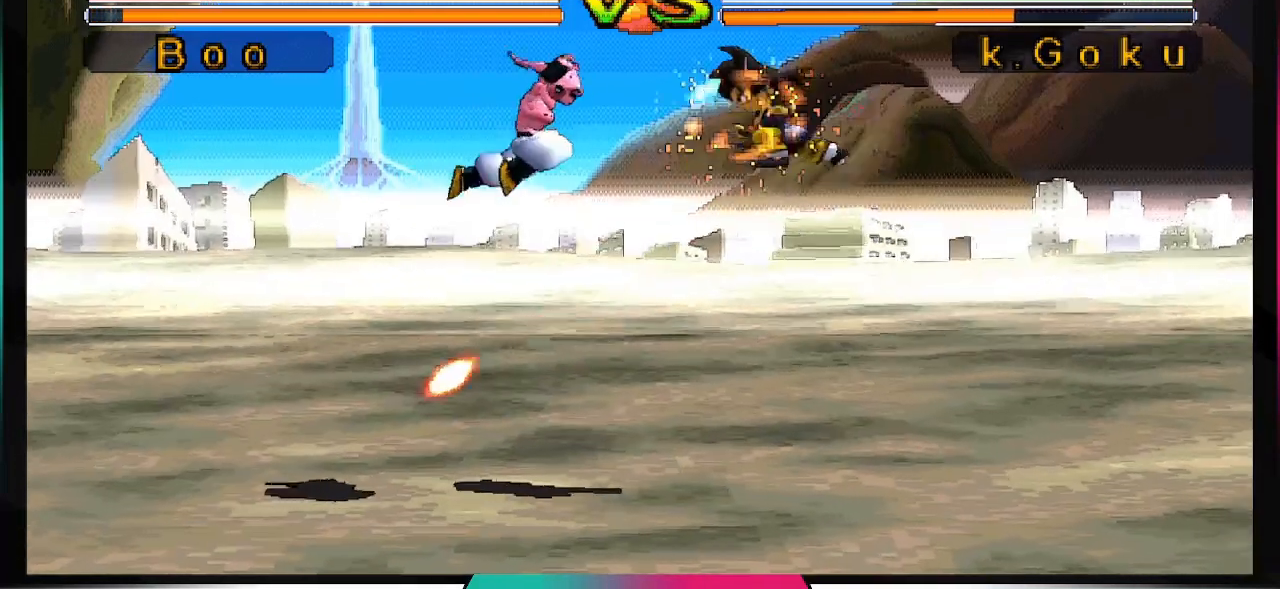
{"buttons": [], "left_stick": "center", "right_stick": "center", "events": [[167, "SQUARE", "up"]]}
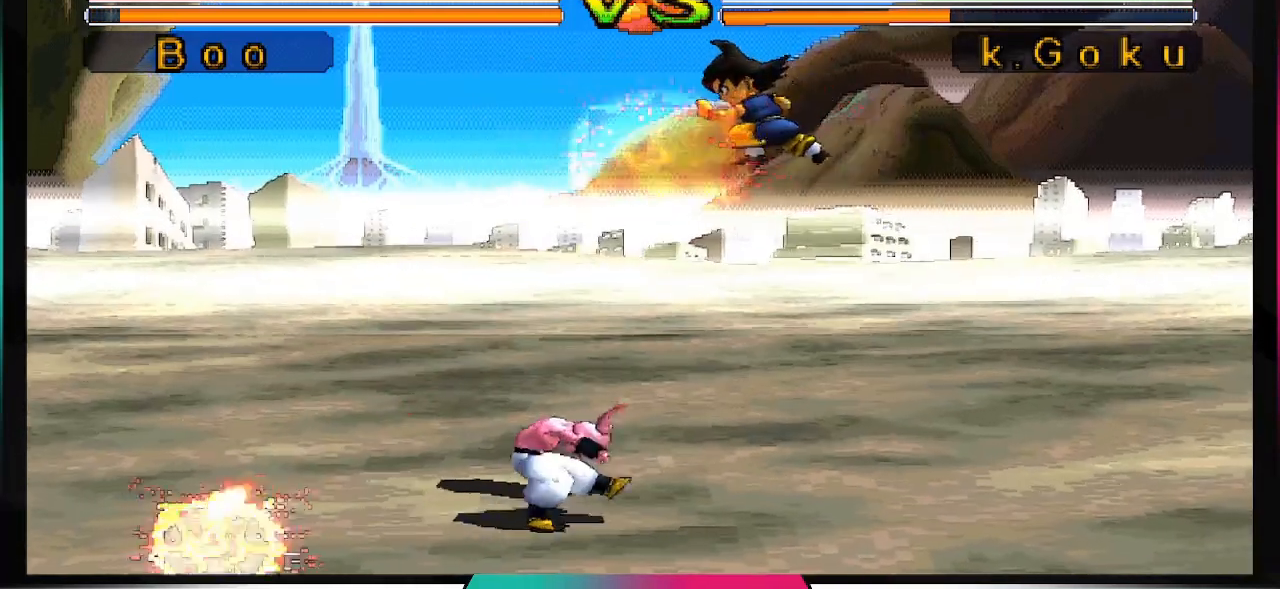
{"buttons": ["DPAD_UP", "DPAD_LEFT"], "left_stick": "center", "right_stick": "center", "events": [[467, "DPAD_LEFT", "down"], [467, "DPAD_UP", "down"]]}
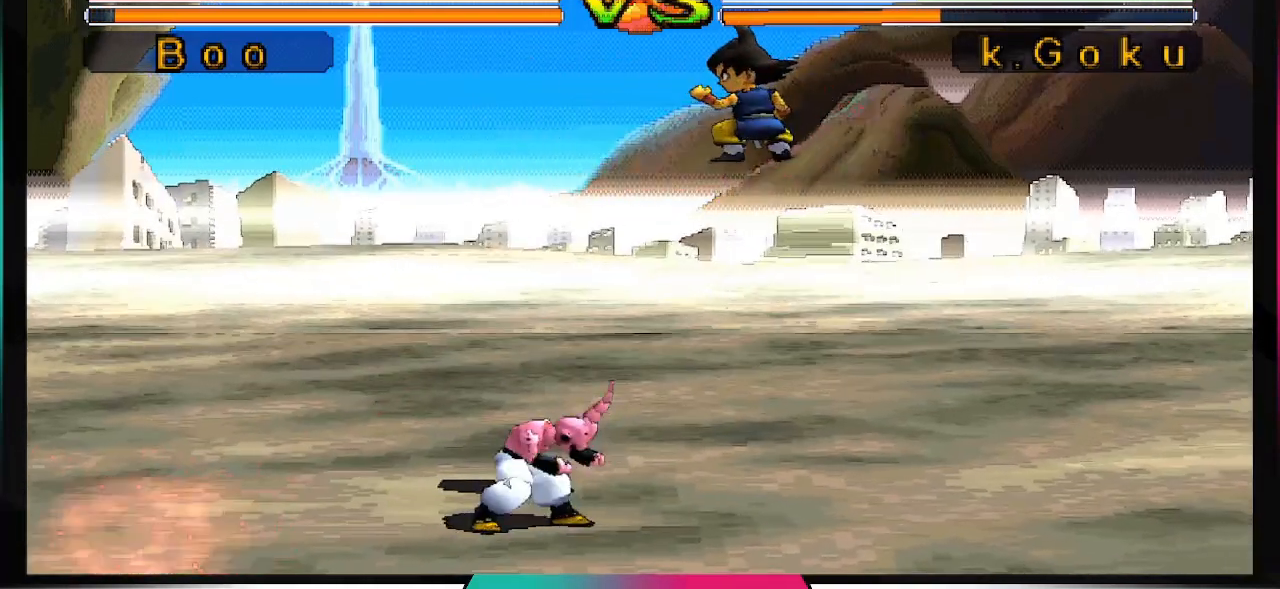
{"buttons": [], "left_stick": "center", "right_stick": "center", "events": [[300, "DPAD_UP", "up"], [333, "DPAD_LEFT", "up"]]}
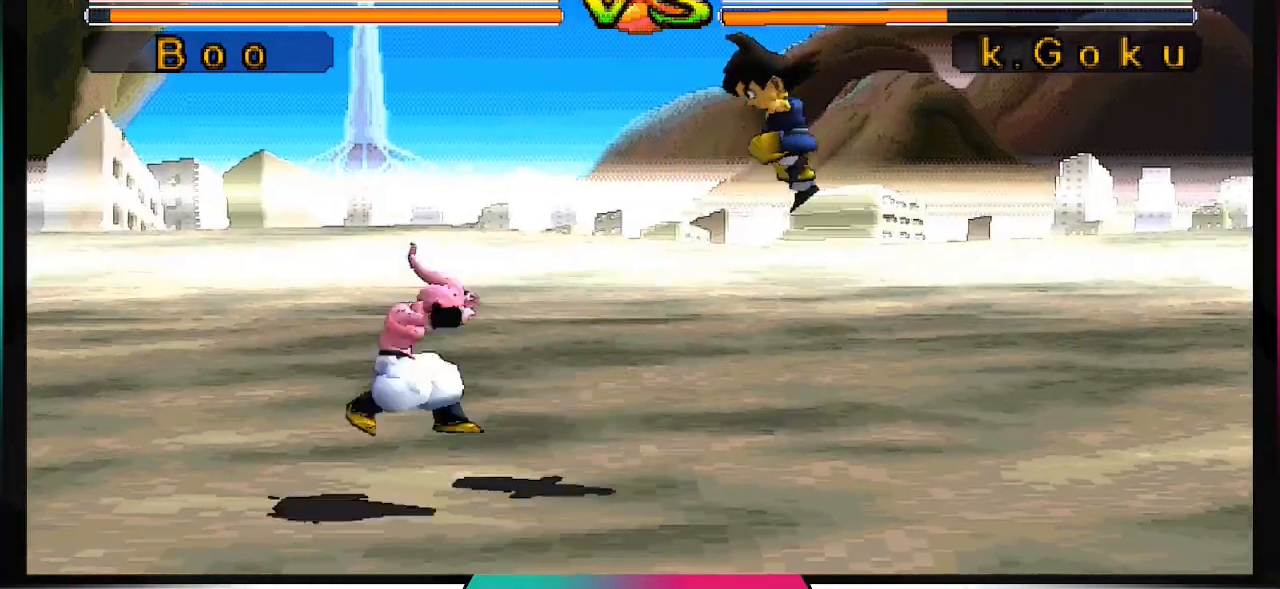
{"buttons": [], "left_stick": "center", "right_stick": "center", "events": []}